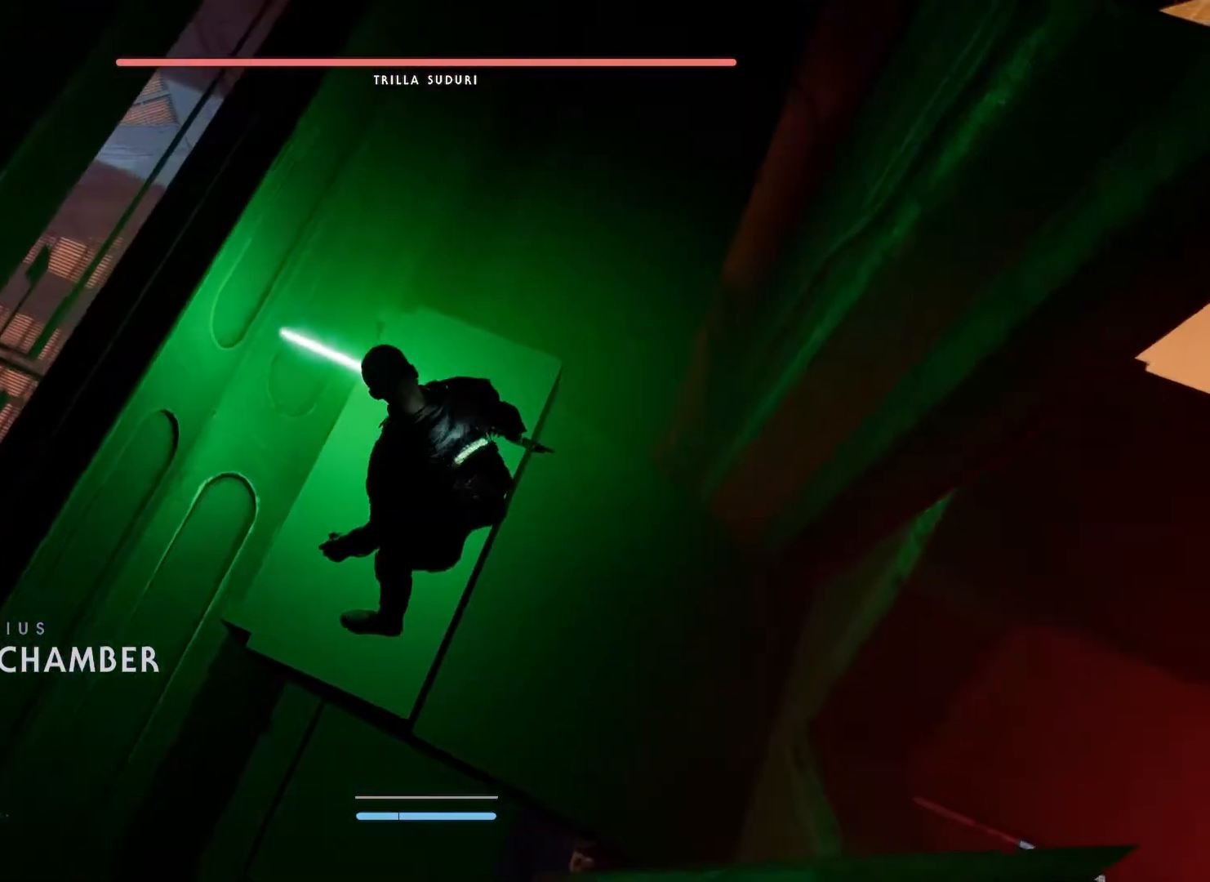
Gameplay with a controller (Xbox layout); each line is a JSON object with the inputs held at the frame after it. "events" lists button and stick changes between this image and that frame as [ms after this image, input, new state], when the widget could be followed in between.
{"buttons": [], "left_stick": "center", "right_stick": "center", "events": [[233, "right_stick", "center"]]}
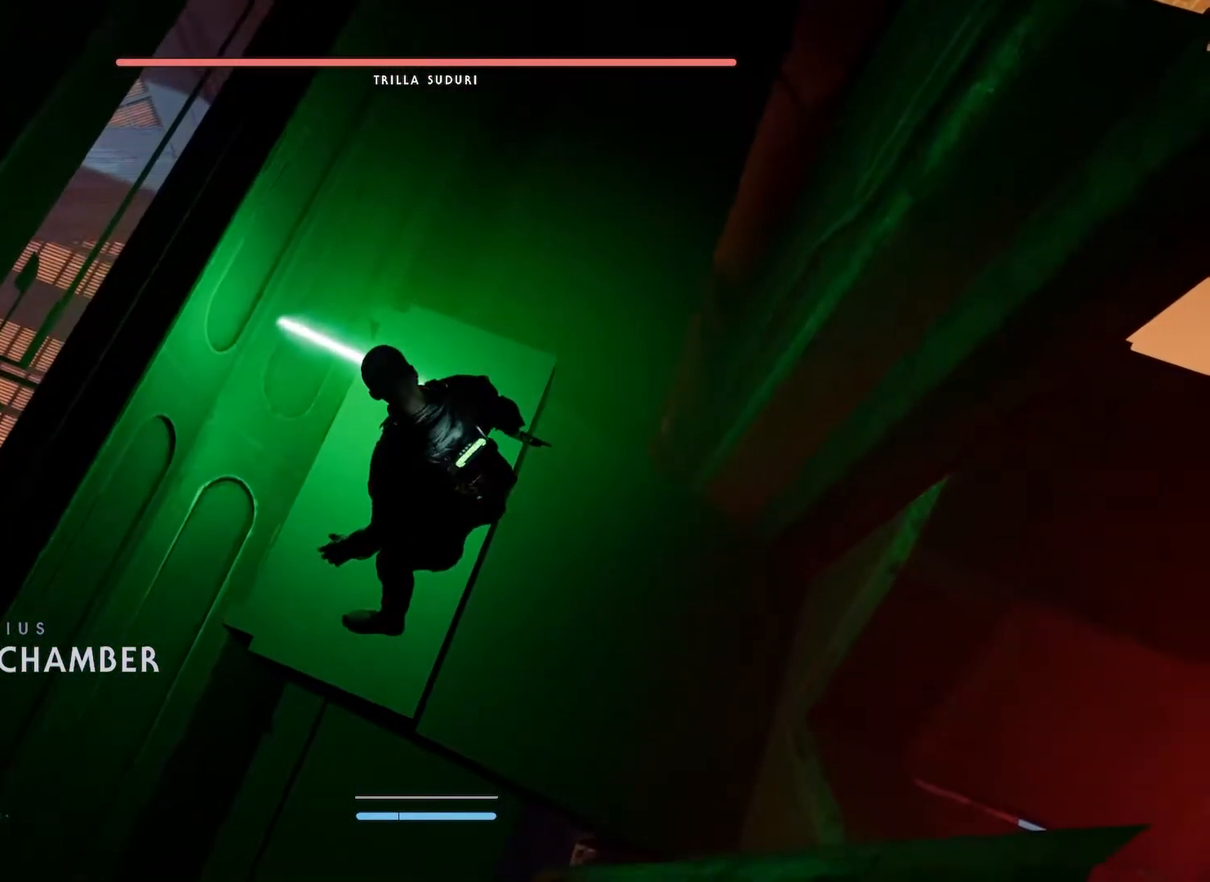
{"buttons": [], "left_stick": "center", "right_stick": "up-right", "events": [[67, "right_stick", "up-right"]]}
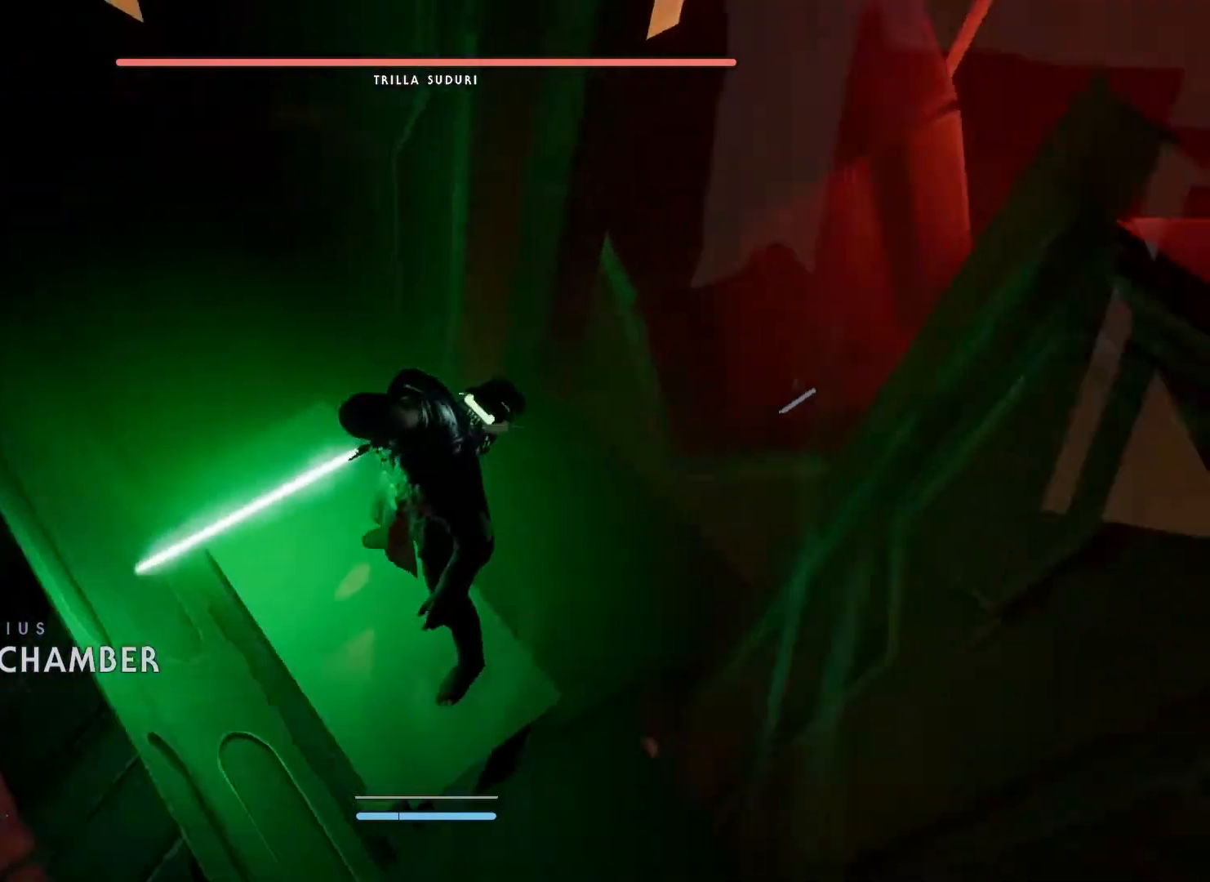
{"buttons": ["L3"], "left_stick": "up-left", "right_stick": "down", "events": [[17, "left_stick", "up-left"], [17, "right_stick", "center"], [83, "L3", "down"], [283, "L3", "up"], [383, "right_stick", "down"], [433, "L3", "down"]]}
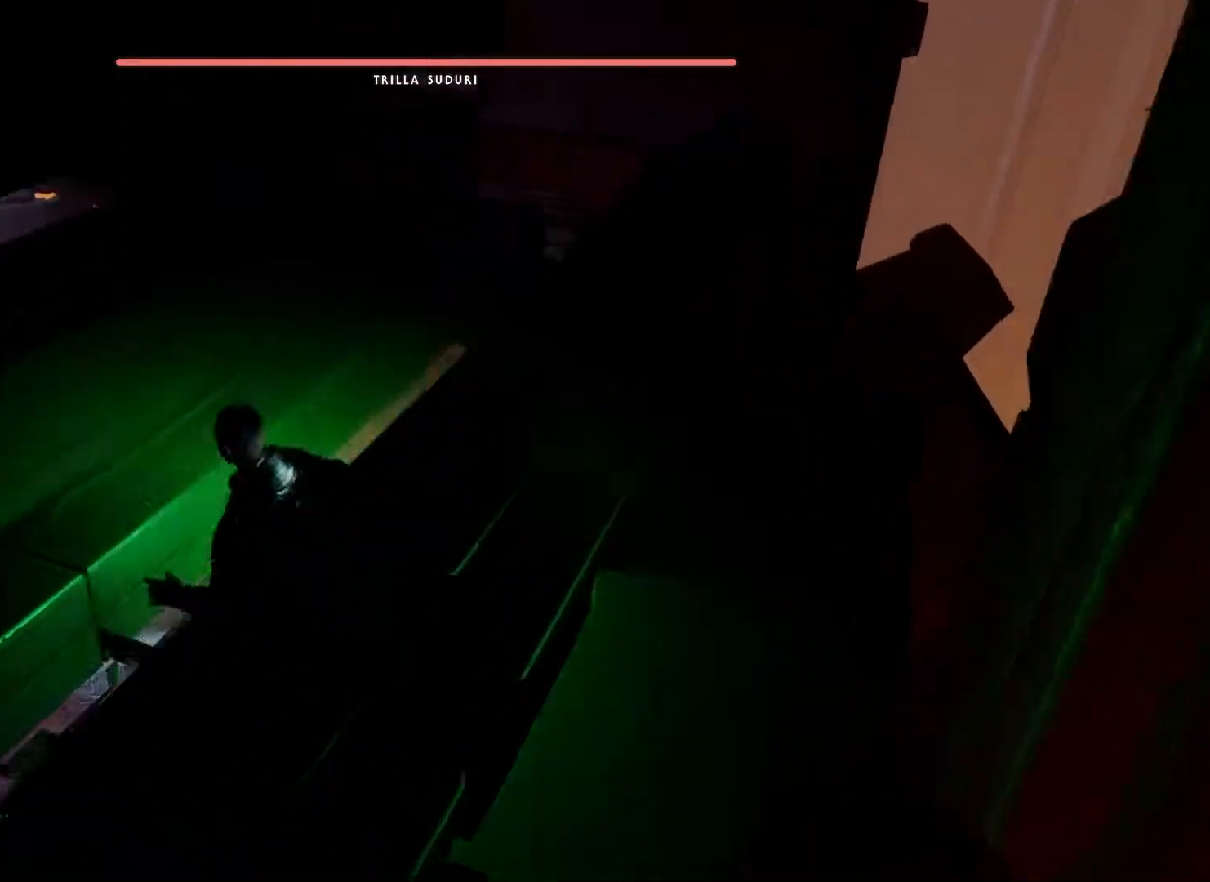
{"buttons": ["L3"], "left_stick": "up-left", "right_stick": "center", "events": [[50, "right_stick", "down-right"], [100, "L3", "up"], [200, "right_stick", "center"], [333, "L3", "down"]]}
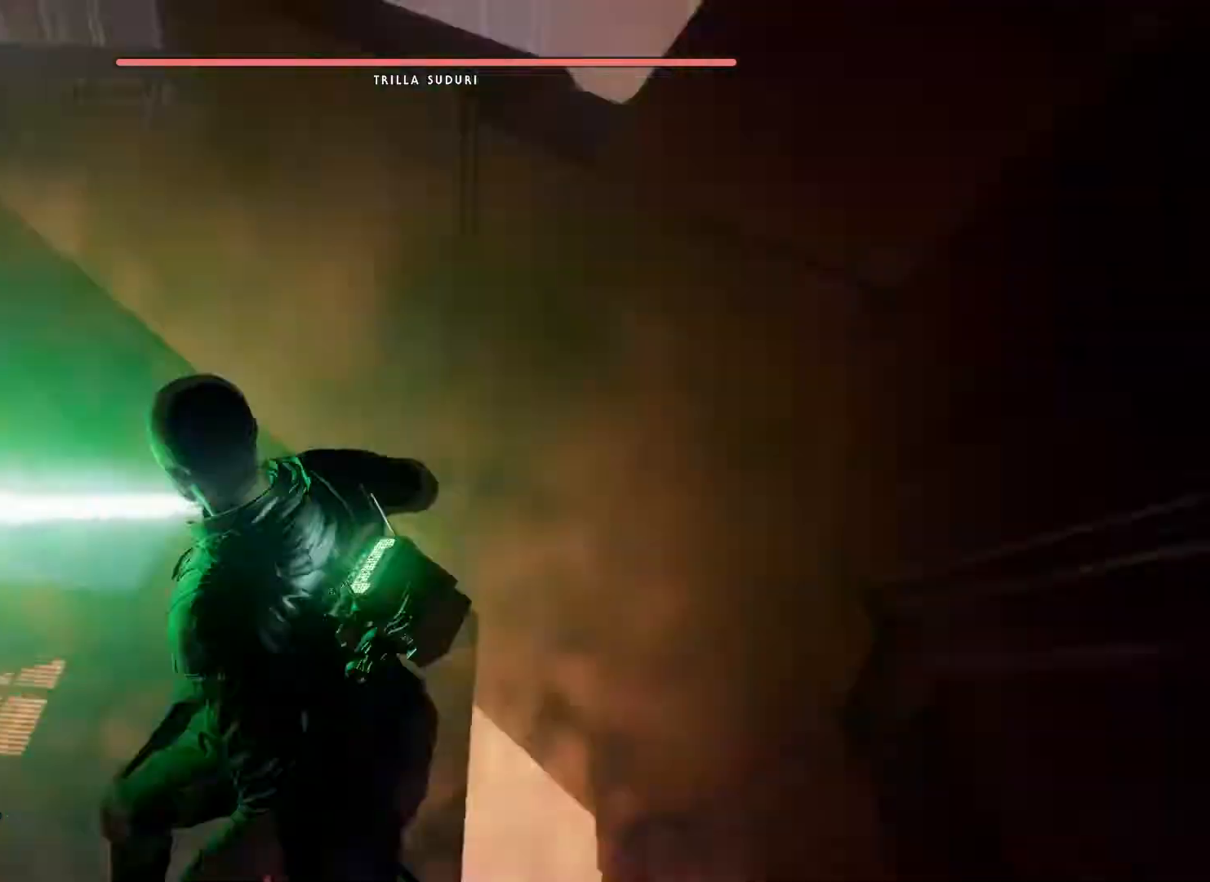
{"buttons": [], "left_stick": "up-left", "right_stick": "center", "events": [[33, "L3", "up"], [217, "A", "down"], [217, "X", "down"], [450, "X", "up"], [467, "A", "up"]]}
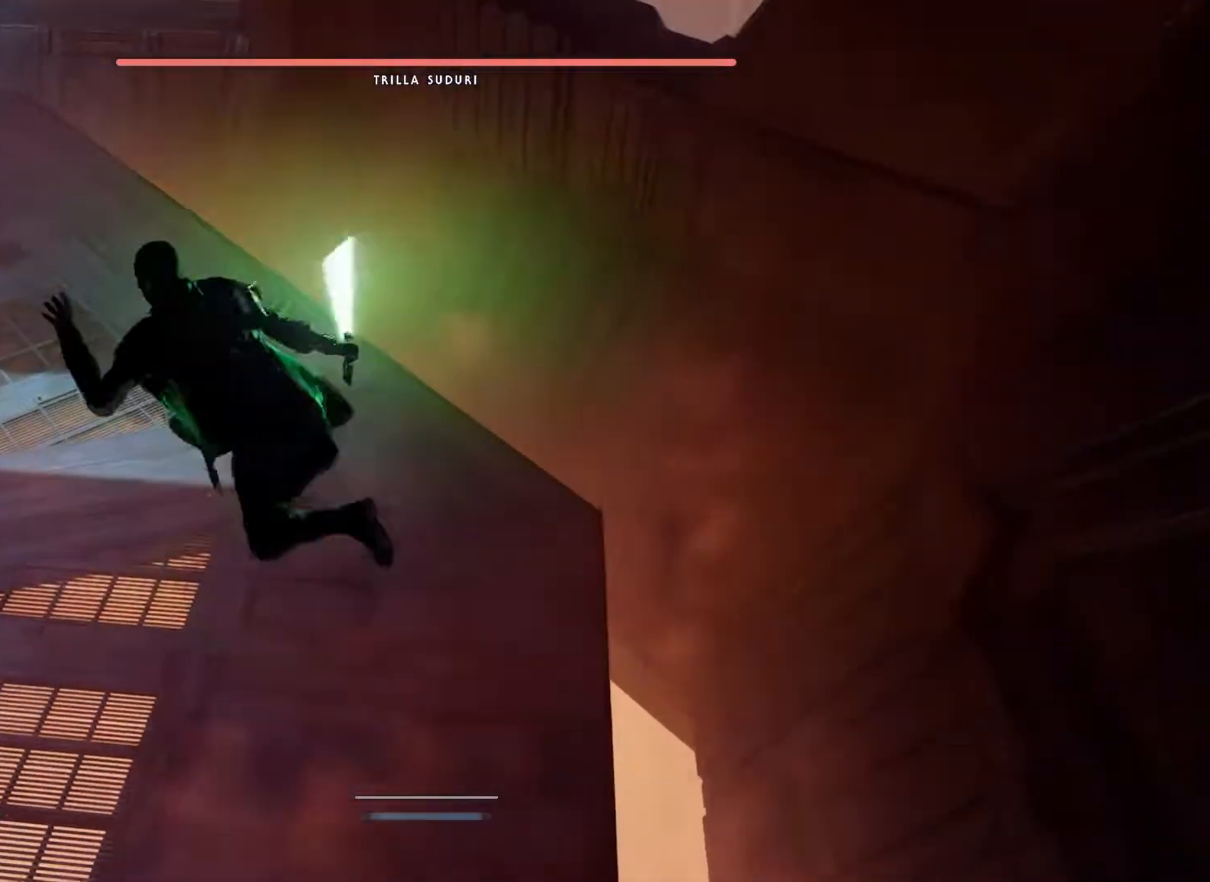
{"buttons": ["A", "X"], "left_stick": "center", "right_stick": "center", "events": [[267, "left_stick", "center"], [333, "A", "down"], [350, "X", "down"]]}
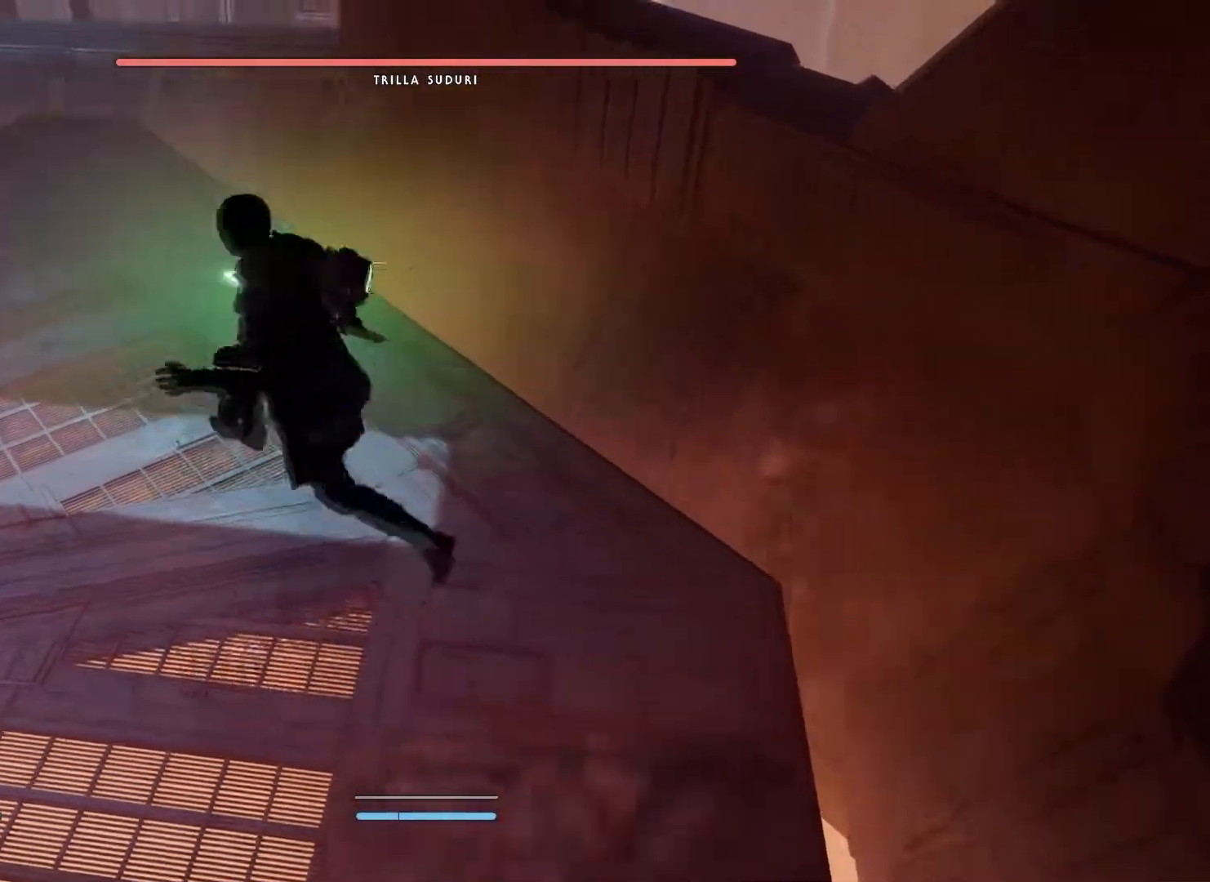
{"buttons": ["A", "X"], "left_stick": "center", "right_stick": "down-right", "events": [[117, "A", "up"], [117, "X", "up"], [150, "right_stick", "down-right"], [483, "A", "down"], [483, "X", "down"]]}
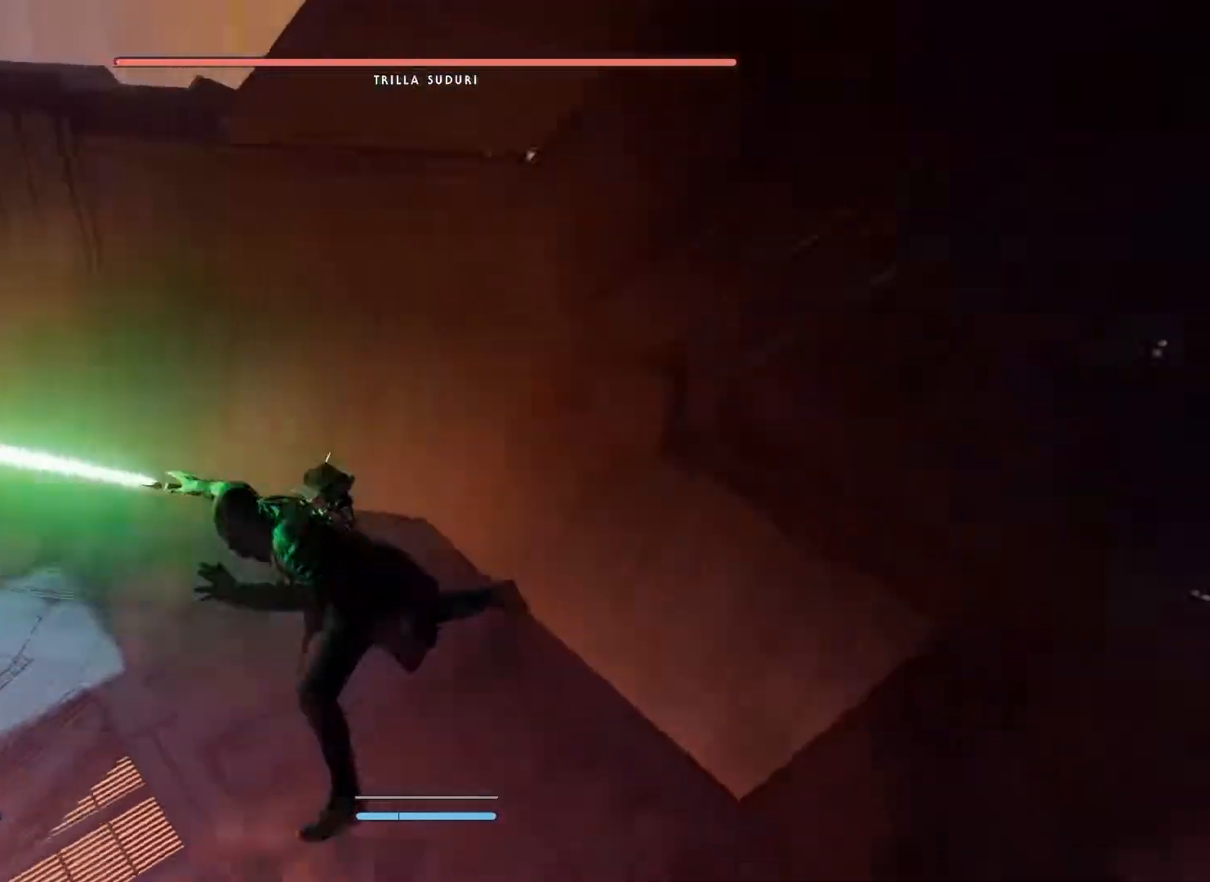
{"buttons": [], "left_stick": "center", "right_stick": "up-right", "events": [[233, "A", "up"], [250, "X", "up"], [283, "right_stick", "center"], [417, "right_stick", "up-right"]]}
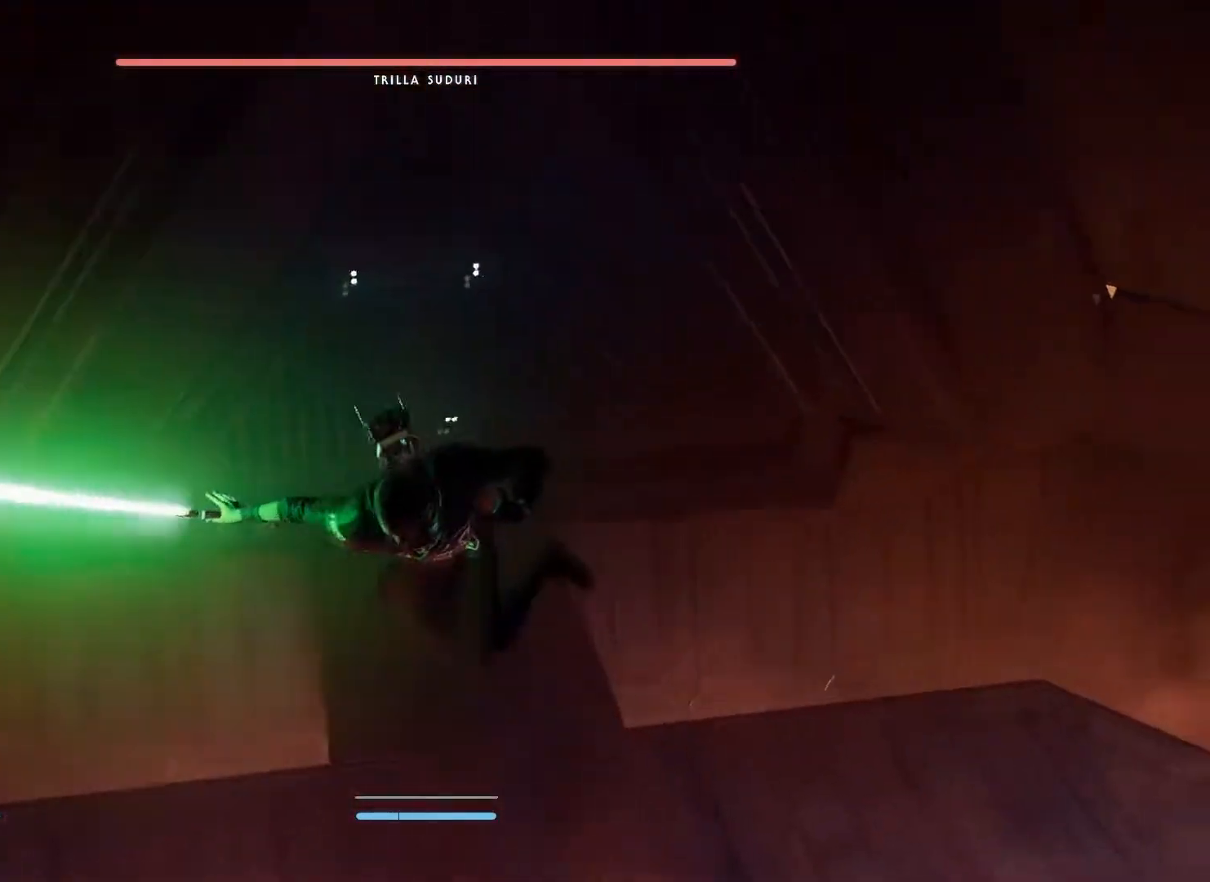
{"buttons": [], "left_stick": "up", "right_stick": "center", "events": [[83, "left_stick", "up"], [200, "right_stick", "center"], [233, "A", "down"], [233, "X", "down"], [483, "A", "up"], [483, "X", "up"]]}
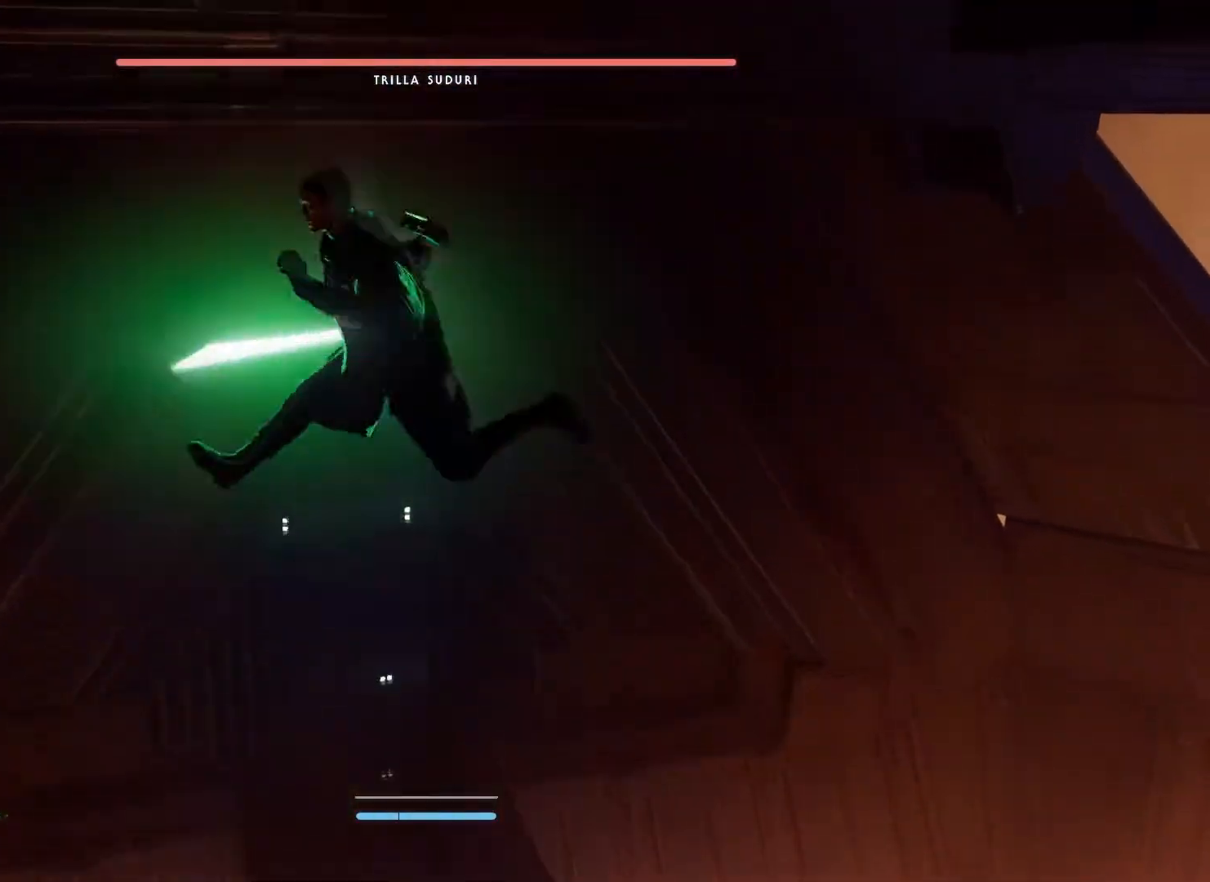
{"buttons": ["A", "X"], "left_stick": "up", "right_stick": "center", "events": [[183, "right_stick", "up"], [333, "right_stick", "center"], [450, "A", "down"], [450, "X", "down"]]}
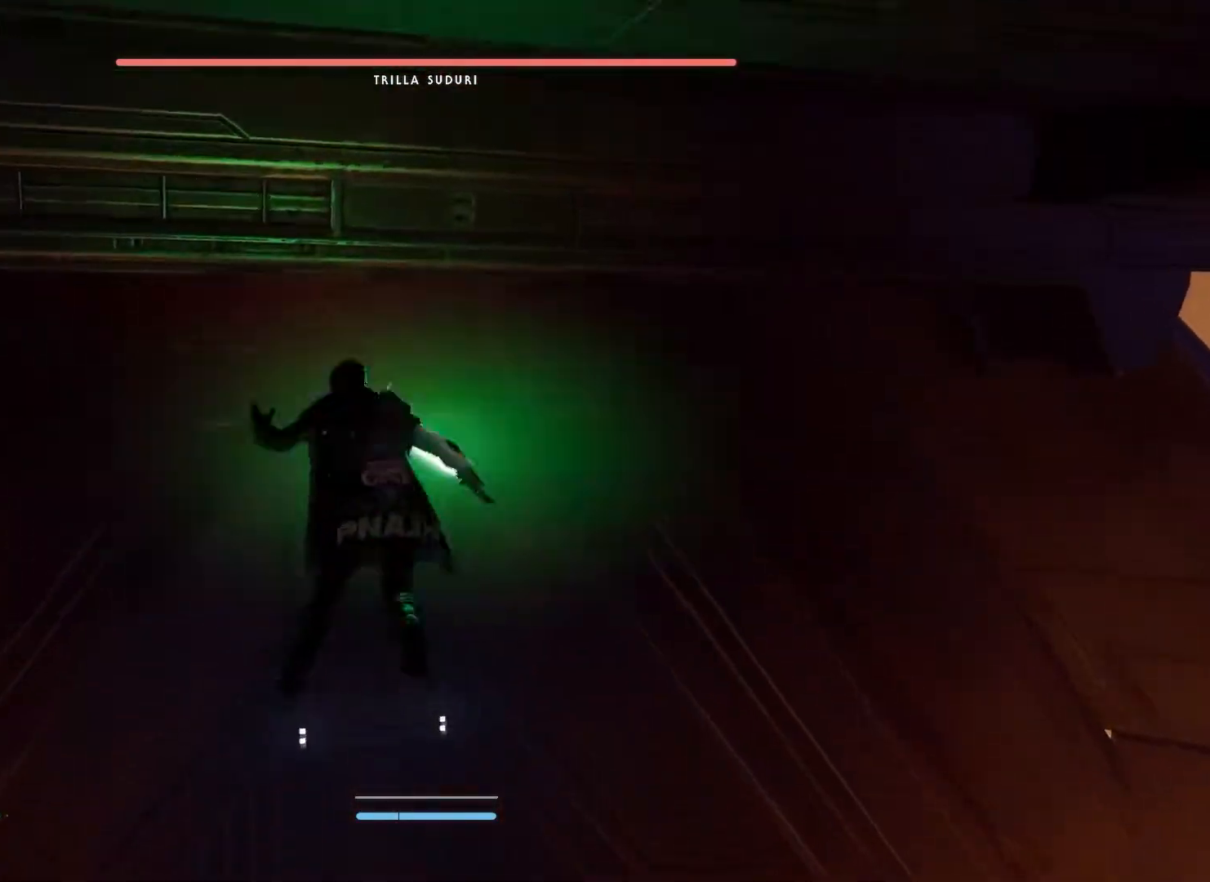
{"buttons": ["A", "X"], "left_stick": "up", "right_stick": "center", "events": [[183, "A", "up"], [200, "X", "up"], [400, "A", "down"], [400, "X", "down"]]}
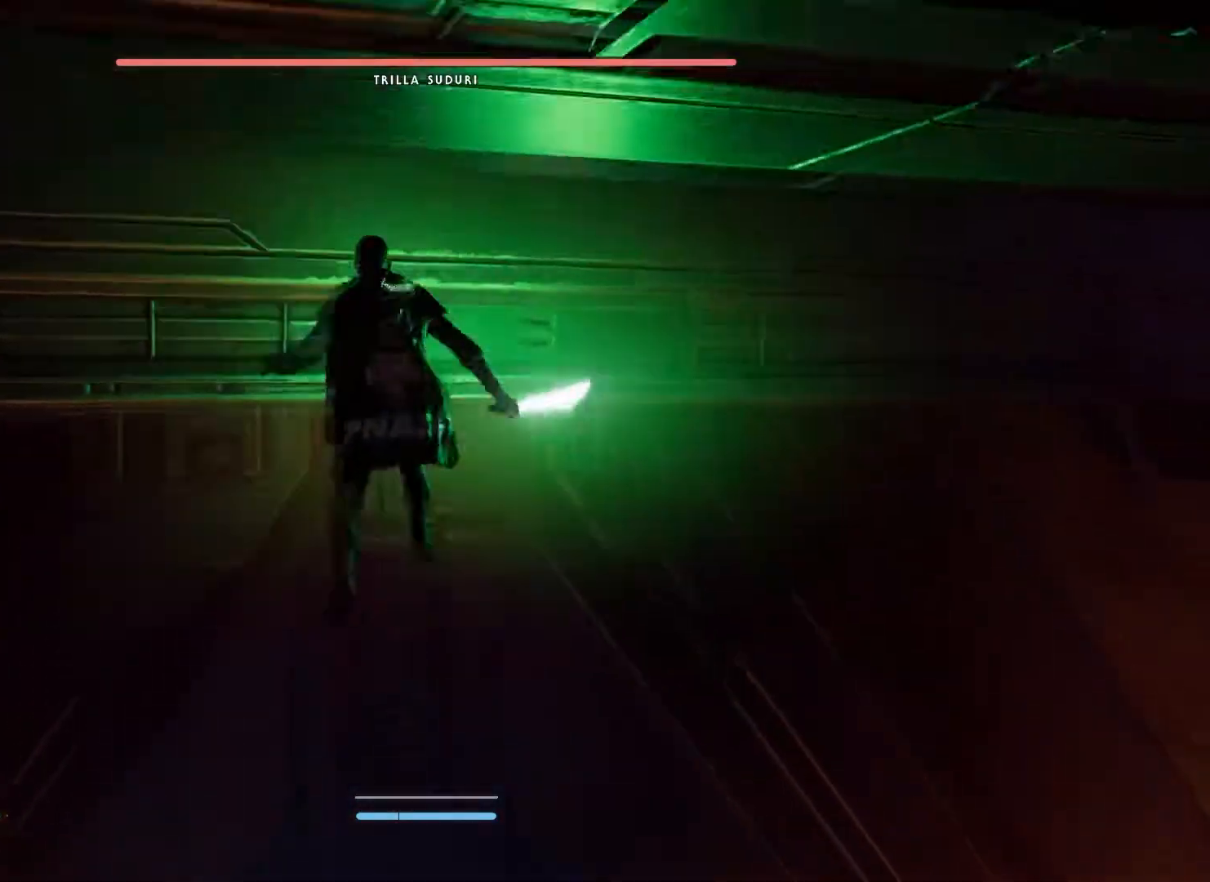
{"buttons": ["A", "X"], "left_stick": "up", "right_stick": "center", "events": [[167, "A", "up"], [167, "X", "up"], [333, "A", "down"], [333, "X", "down"]]}
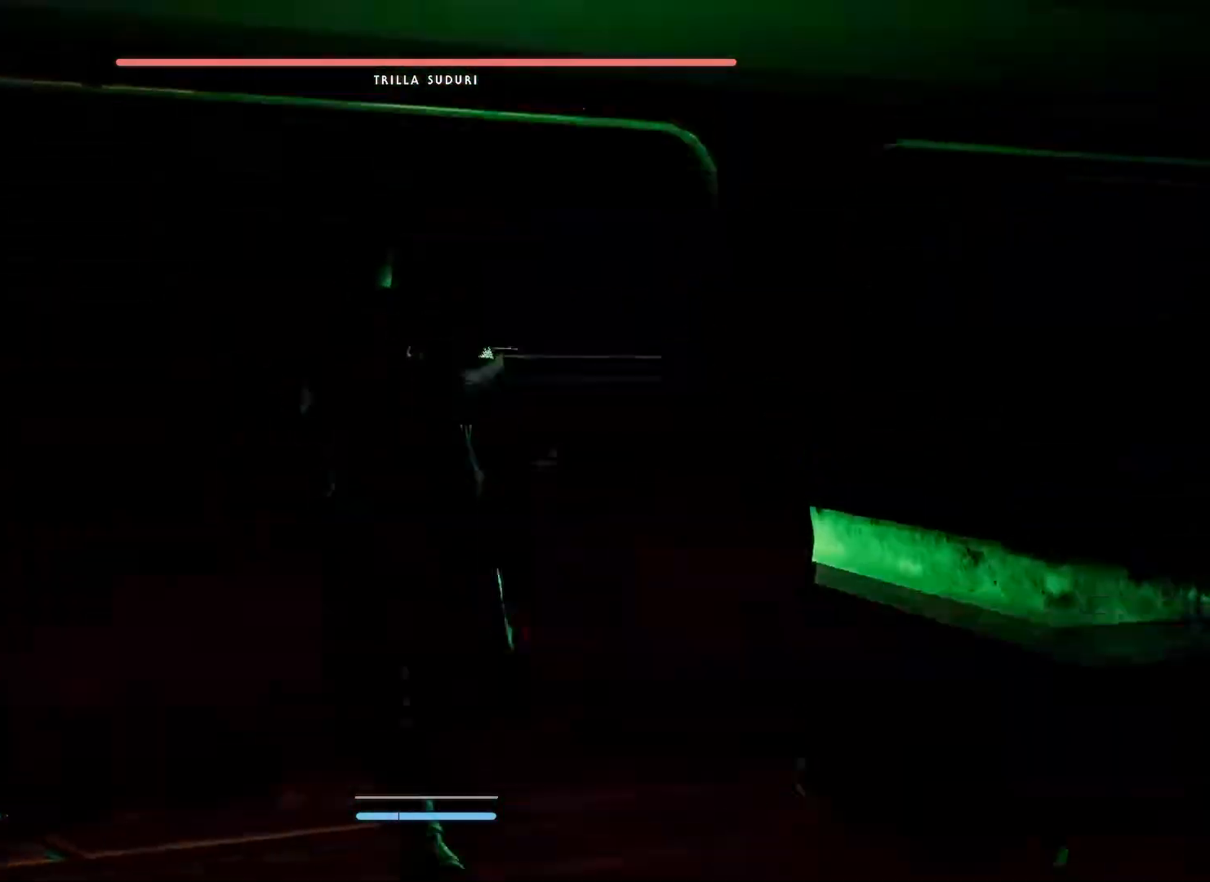
{"buttons": ["A", "X"], "left_stick": "up", "right_stick": "center", "events": [[117, "A", "up"], [117, "X", "up"], [267, "A", "down"], [267, "X", "down"]]}
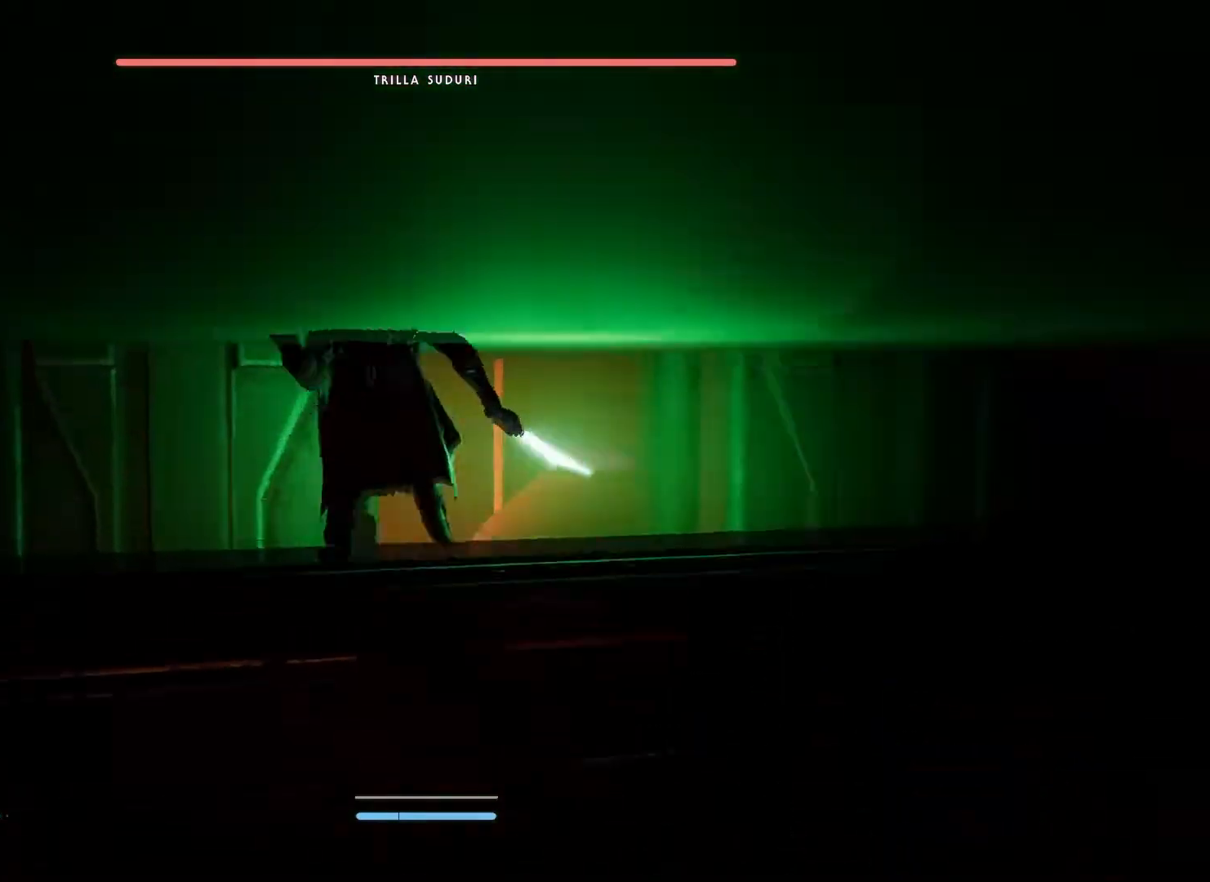
{"buttons": [], "left_stick": "up", "right_stick": "center", "events": [[83, "A", "up"], [83, "X", "up"], [217, "A", "down"], [217, "X", "down"], [450, "A", "up"], [450, "X", "up"]]}
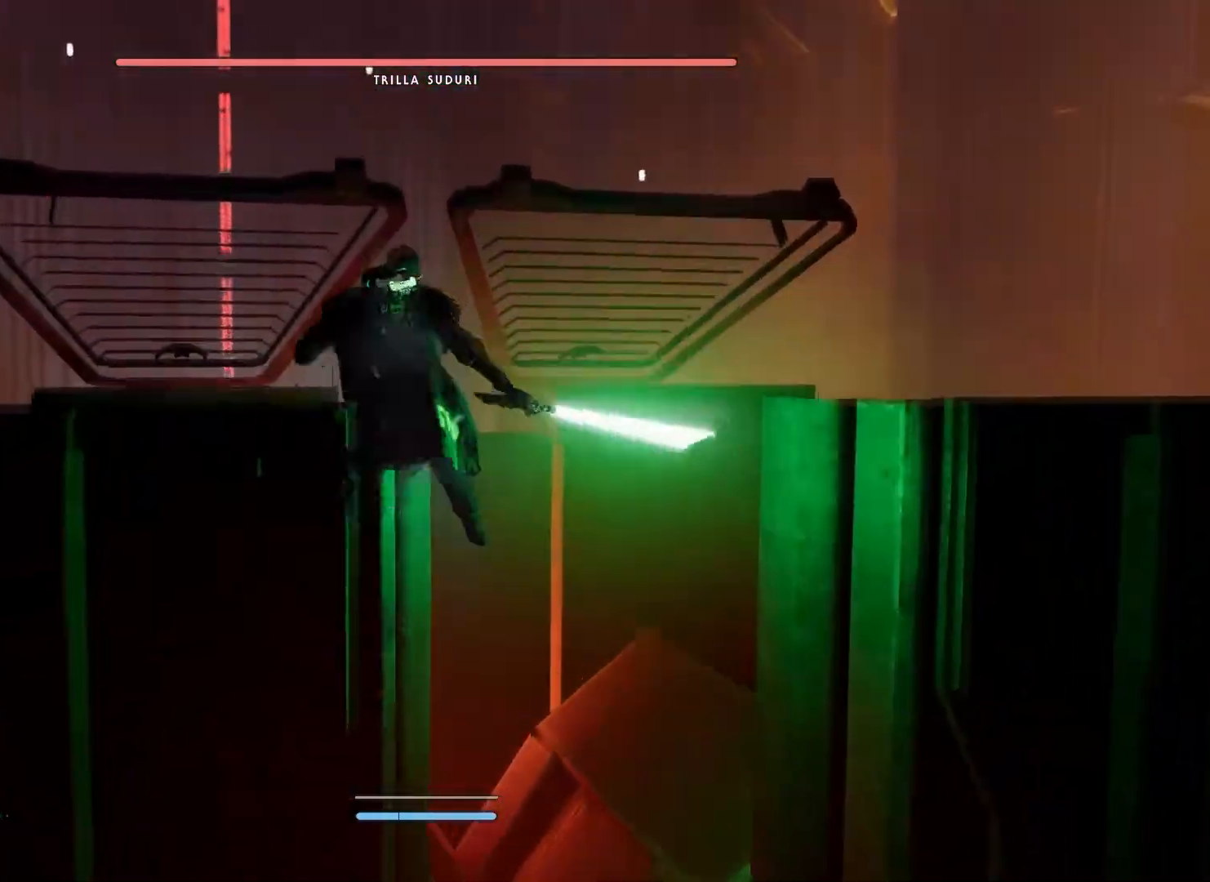
{"buttons": [], "left_stick": "up", "right_stick": "center", "events": [[167, "A", "down"], [167, "X", "down"], [350, "A", "up"], [350, "X", "up"]]}
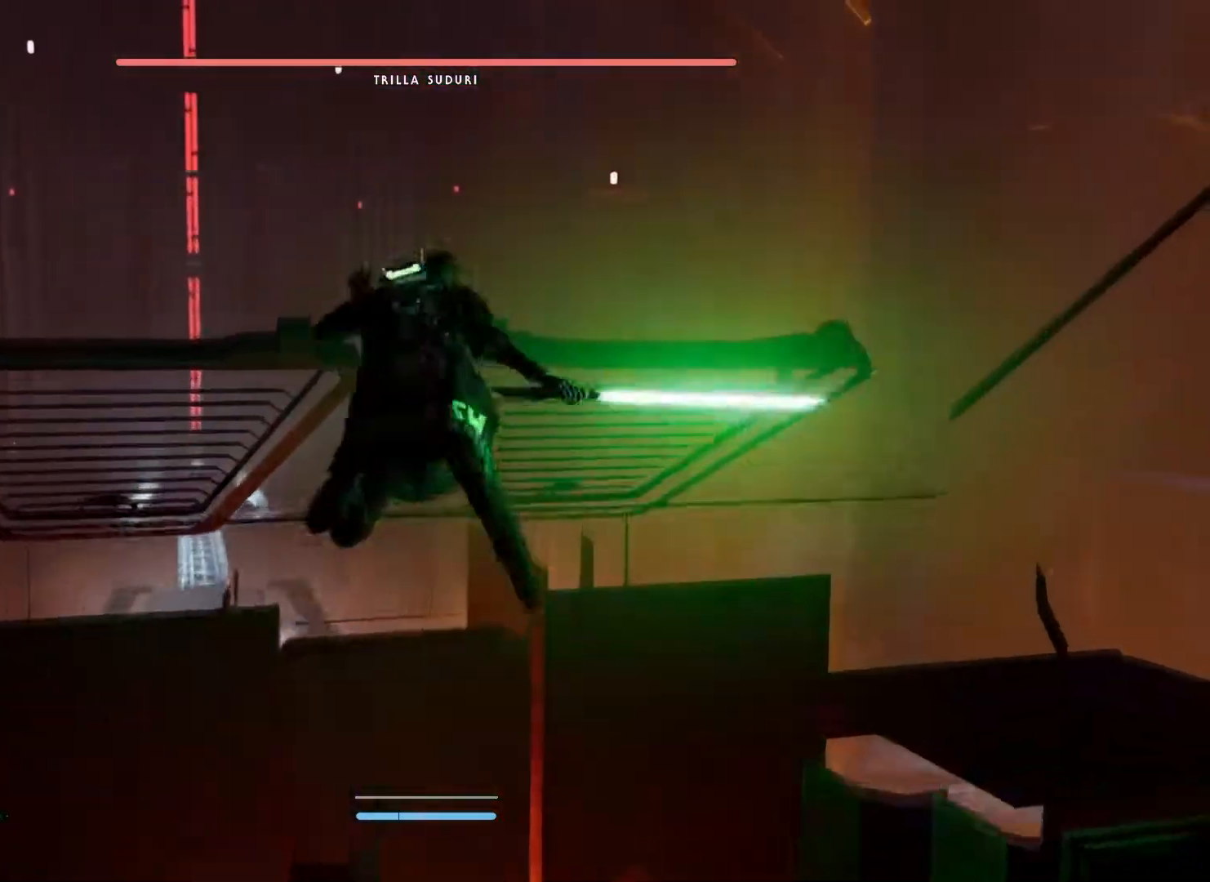
{"buttons": [], "left_stick": "up", "right_stick": "center", "events": []}
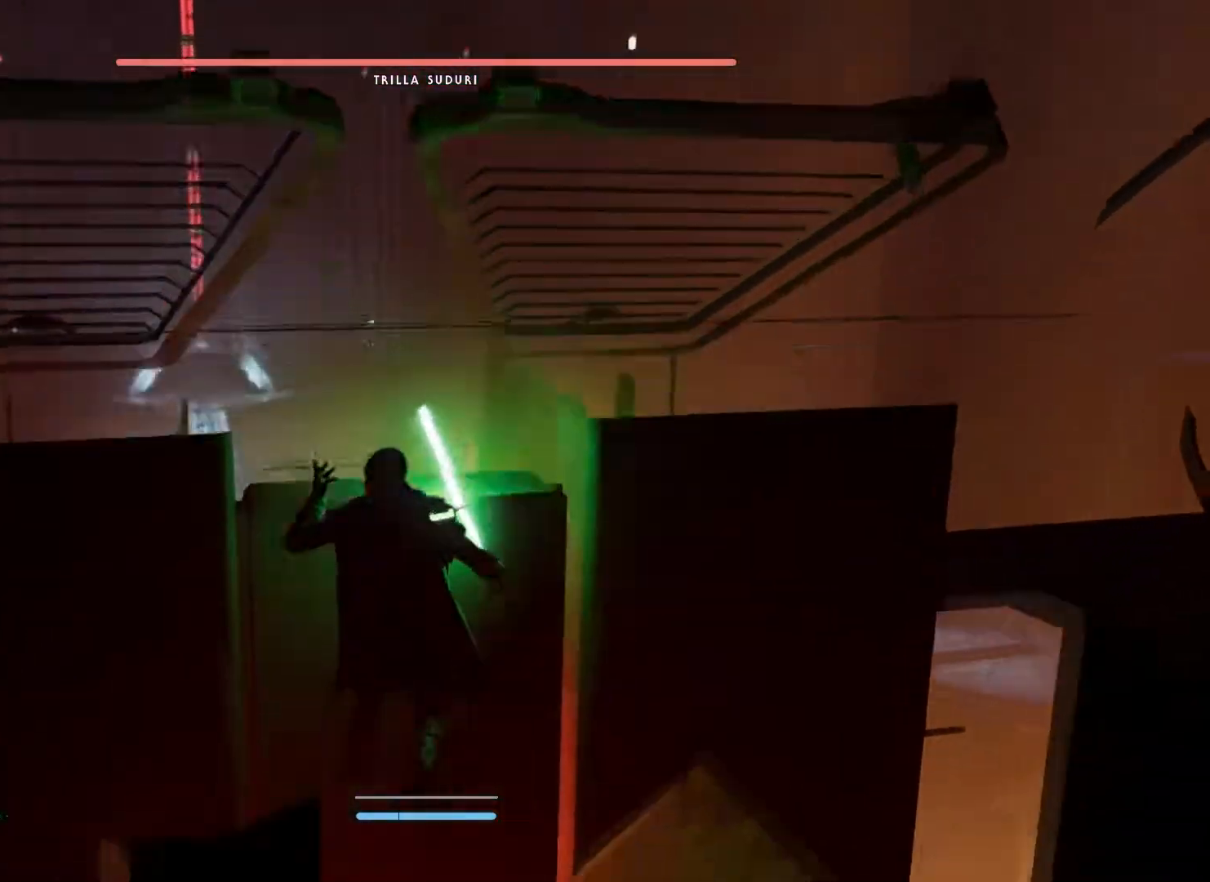
{"buttons": [], "left_stick": "up", "right_stick": "center", "events": [[167, "L3", "down"], [250, "right_stick", "down-left"], [333, "L3", "up"], [450, "right_stick", "center"]]}
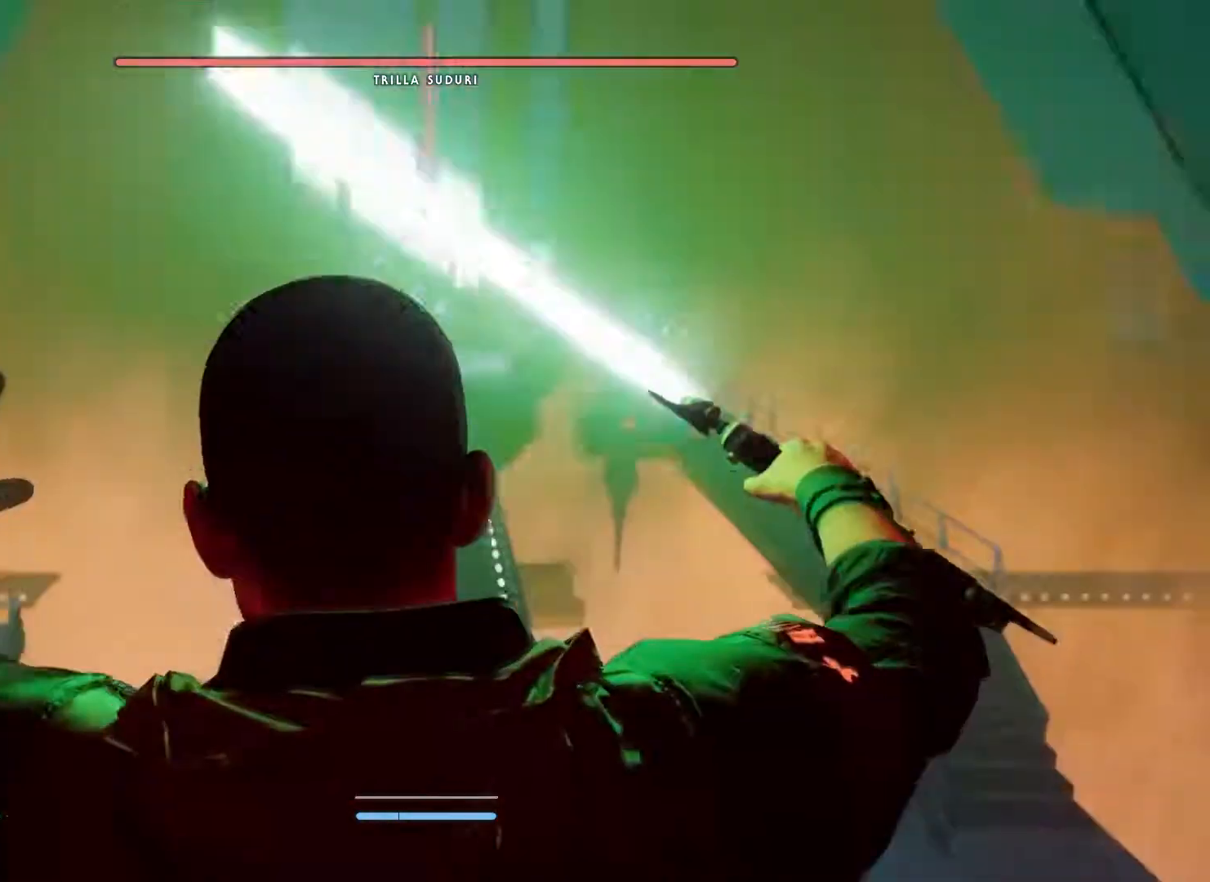
{"buttons": ["L3"], "left_stick": "up", "right_stick": "center", "events": [[33, "L3", "down"], [167, "right_stick", "up"], [183, "L3", "up"], [350, "right_stick", "center"], [400, "L3", "down"]]}
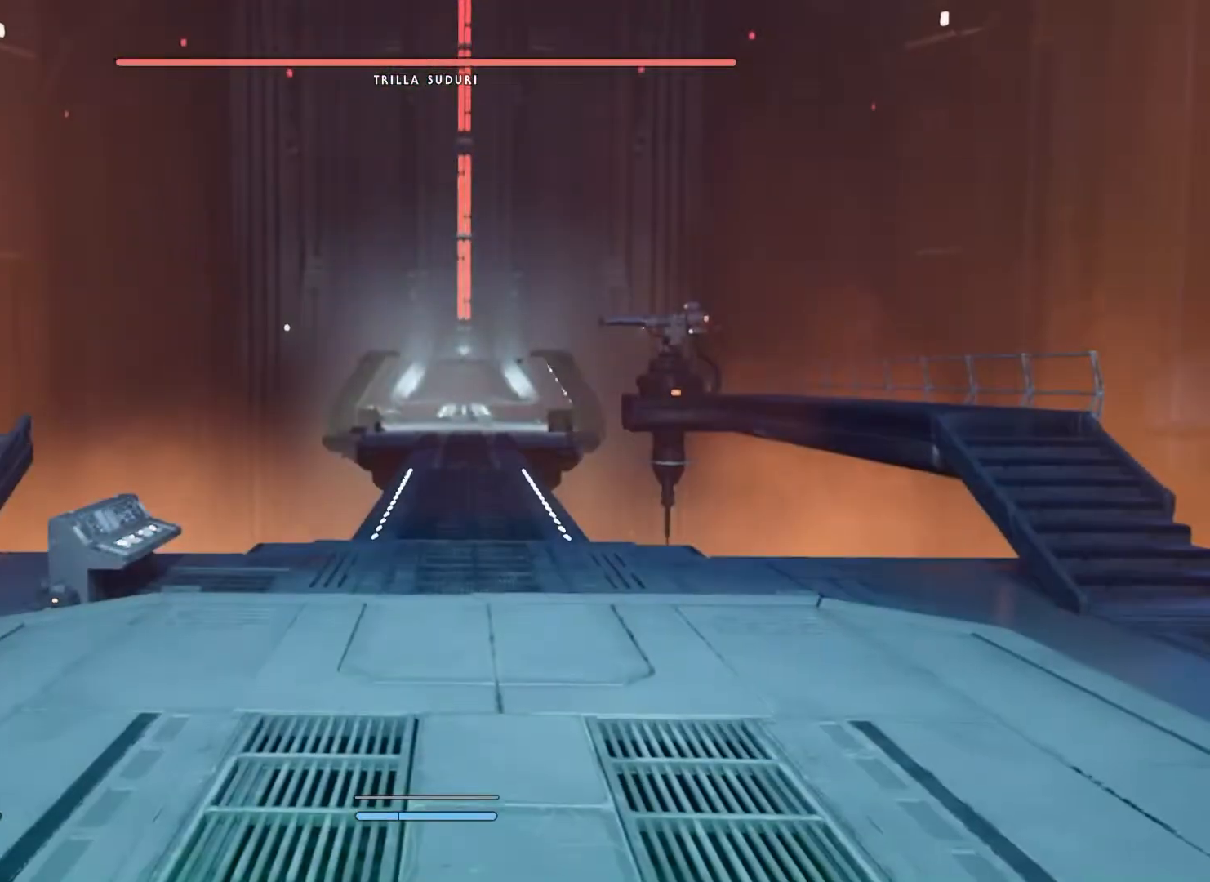
{"buttons": [], "left_stick": "up", "right_stick": "center", "events": [[17, "L3", "up"], [33, "B", "down"], [183, "B", "up"], [333, "right_stick", "left"], [450, "right_stick", "center"]]}
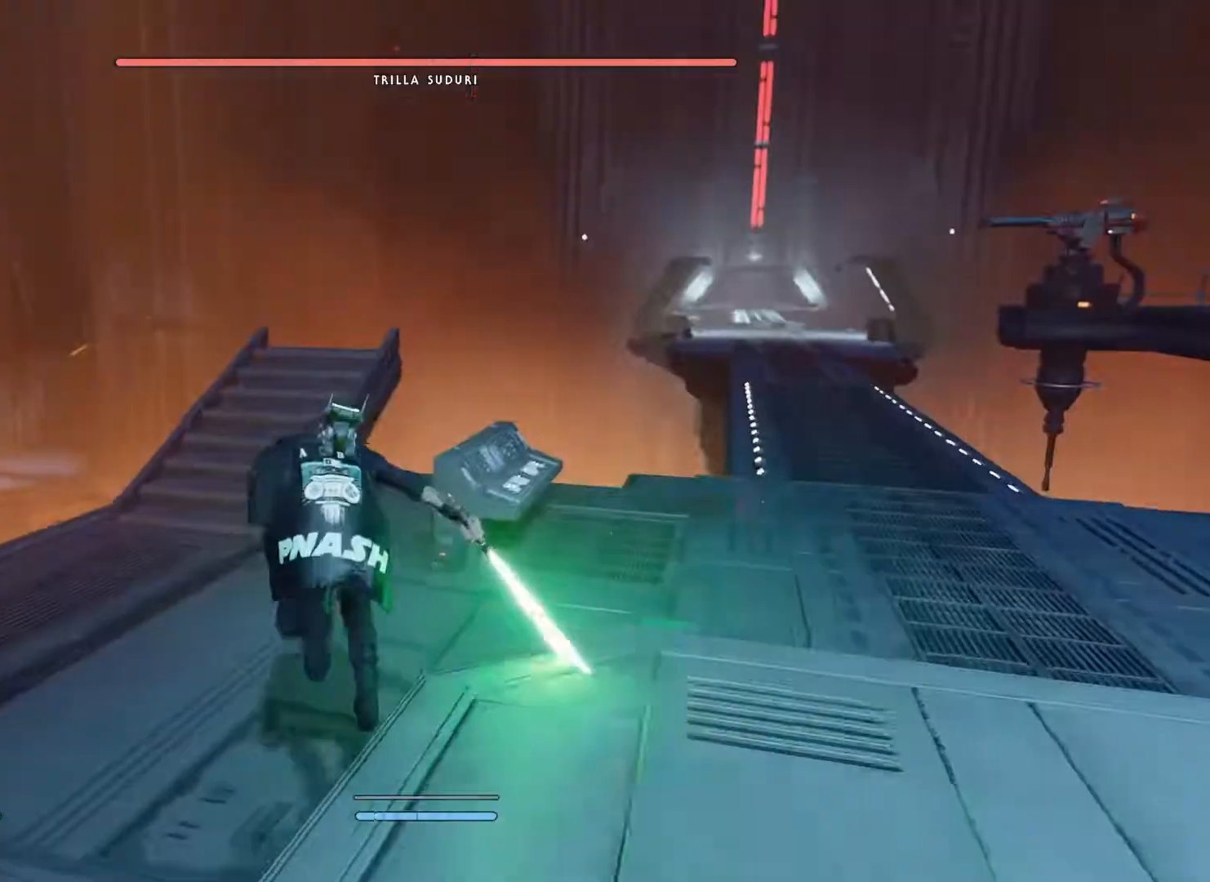
{"buttons": ["L3"], "left_stick": "up", "right_stick": "center", "events": [[100, "L3", "down"], [133, "right_stick", "up-right"], [217, "L3", "up"], [350, "right_stick", "center"], [417, "L3", "down"]]}
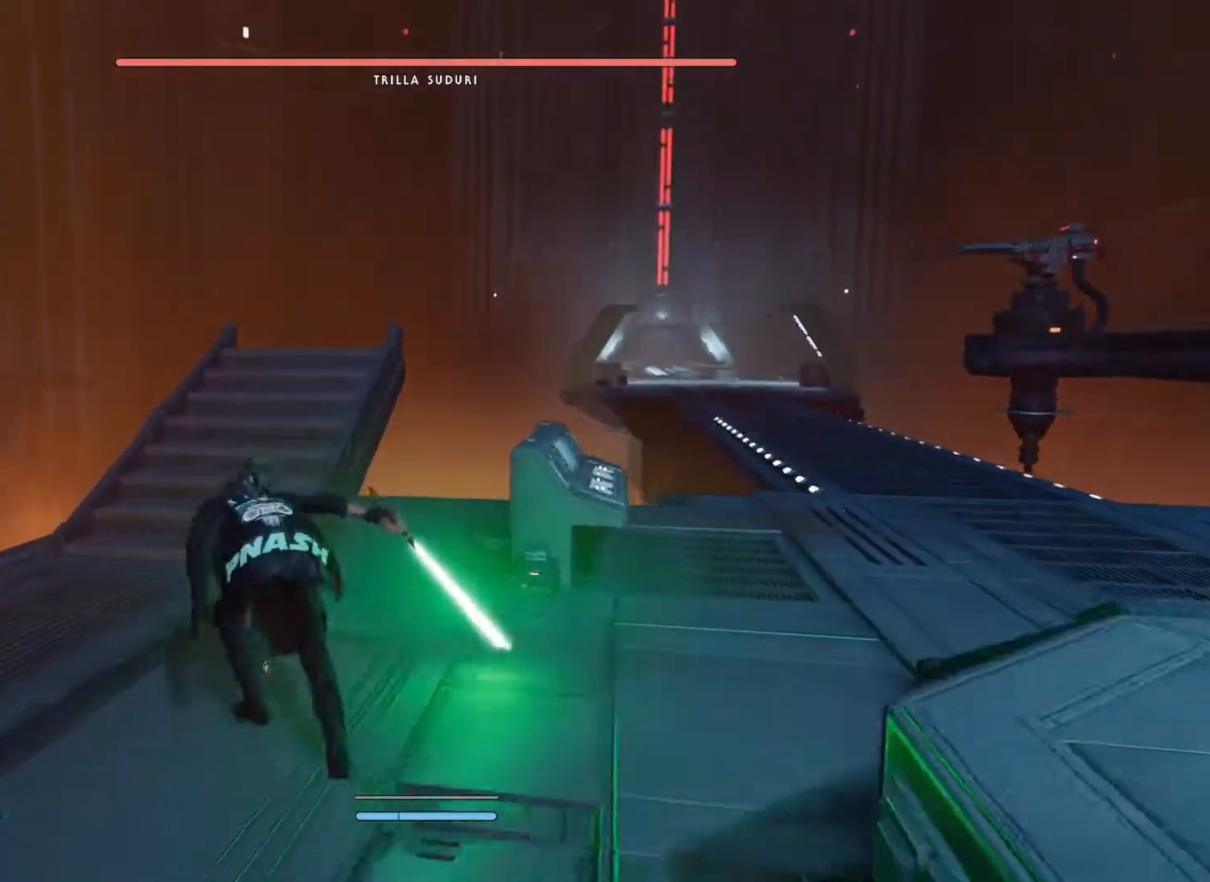
{"buttons": ["L3"], "left_stick": "up", "right_stick": "down", "events": [[50, "right_stick", "right"], [83, "L3", "up"], [250, "right_stick", "center"], [350, "right_stick", "down"], [400, "L3", "down"]]}
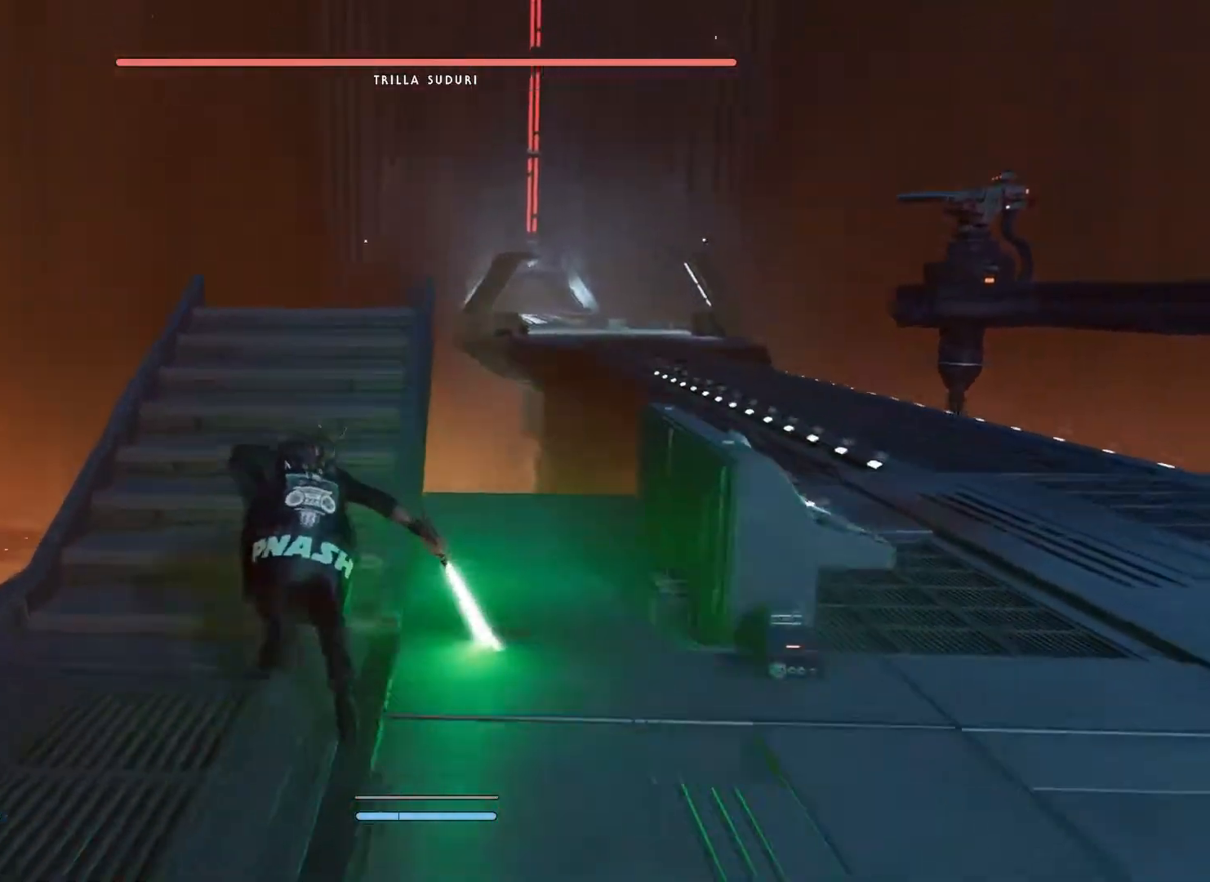
{"buttons": [], "left_stick": "up", "right_stick": "down-right", "events": [[50, "L3", "up"], [100, "right_stick", "right"], [183, "right_stick", "center"], [350, "right_stick", "down-right"]]}
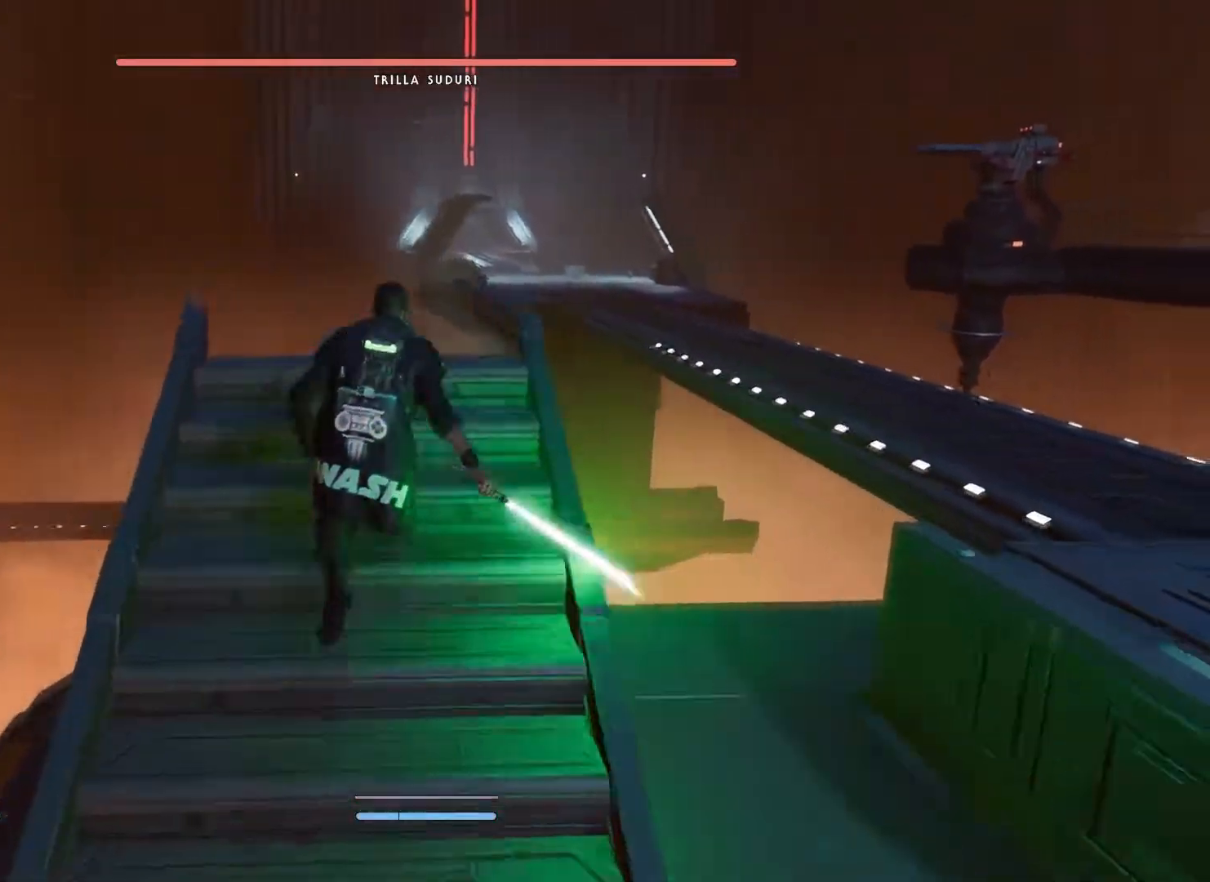
{"buttons": [], "left_stick": "up", "right_stick": "center", "events": [[283, "L3", "down"], [417, "right_stick", "center"], [450, "L3", "up"]]}
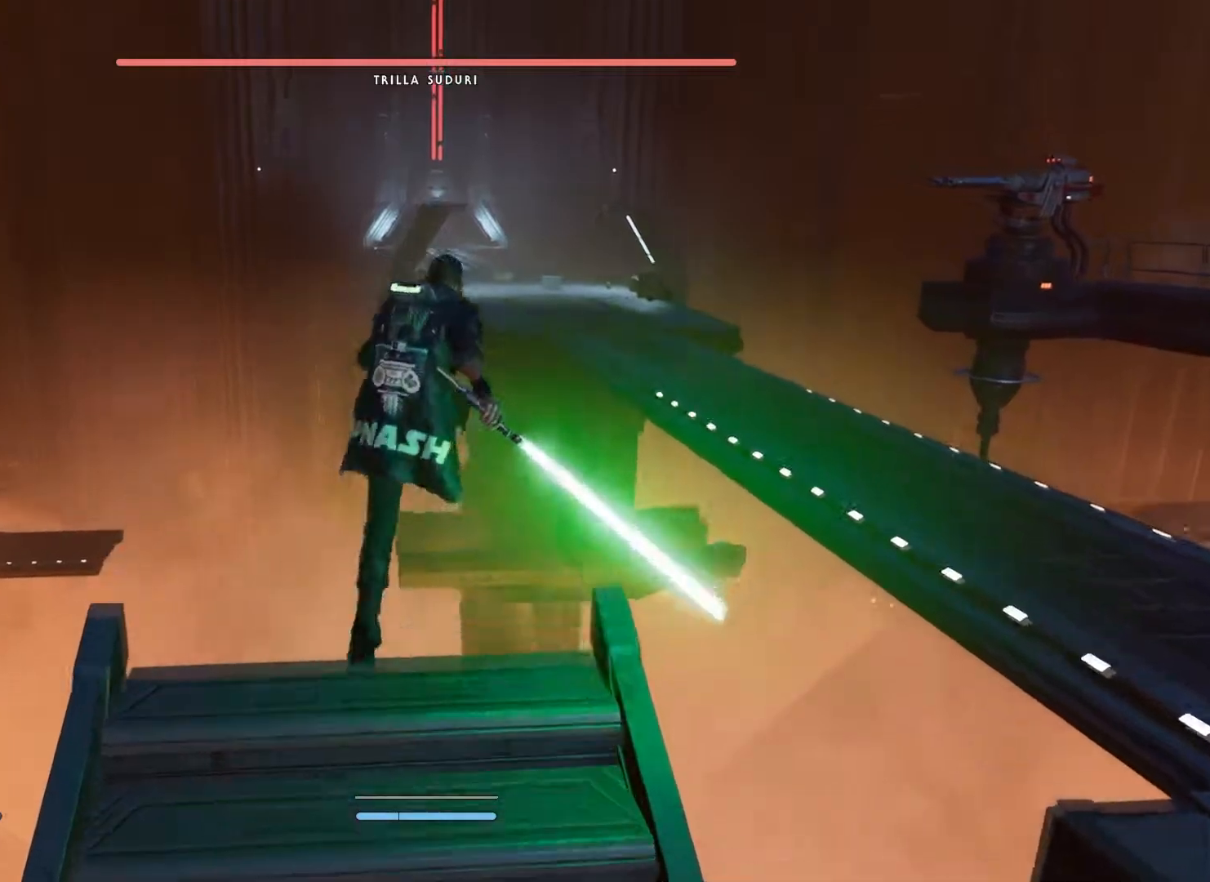
{"buttons": ["B"], "left_stick": "up", "right_stick": "center", "events": [[150, "B", "down"], [267, "B", "up"], [317, "B", "down"], [450, "B", "up"], [500, "B", "down"]]}
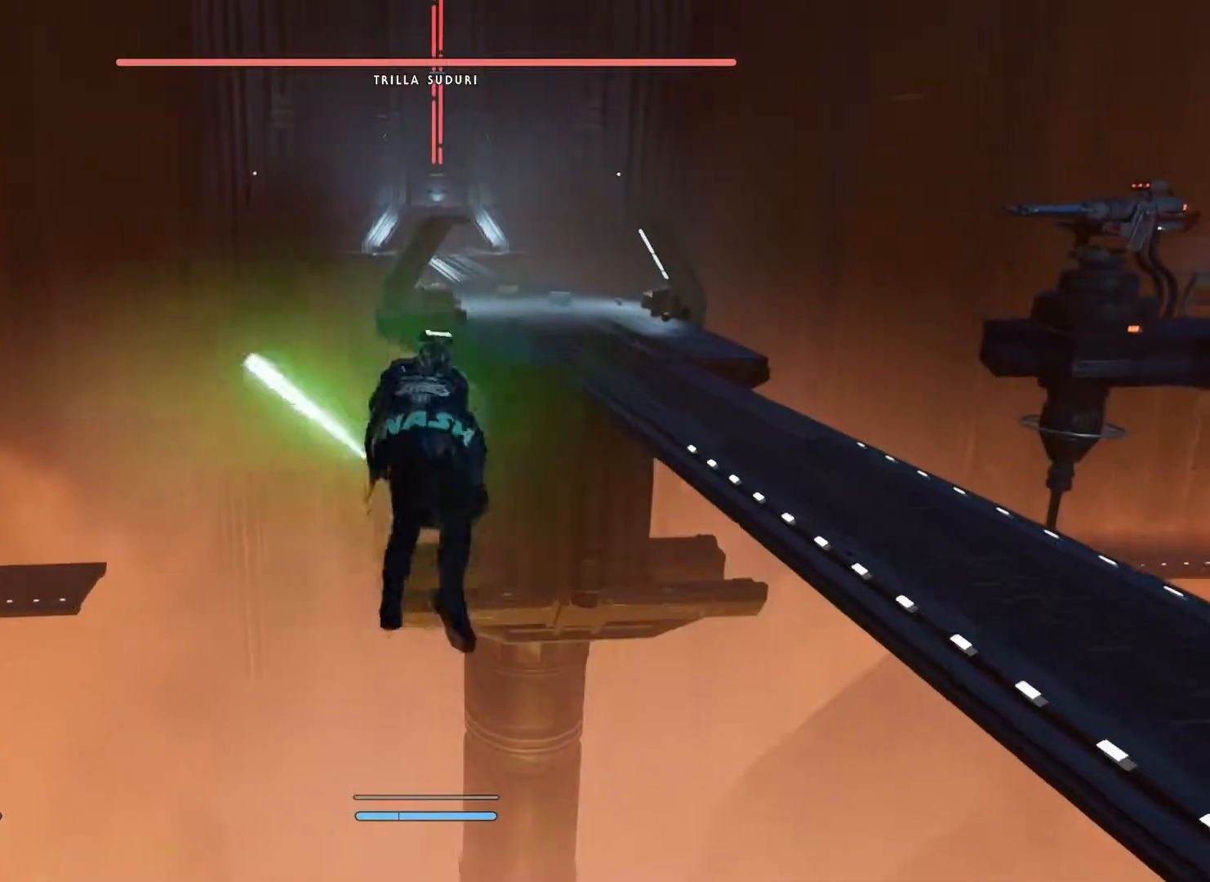
{"buttons": [], "left_stick": "center", "right_stick": "center", "events": [[133, "B", "up"], [217, "B", "down"], [367, "B", "up"], [450, "left_stick", "center"]]}
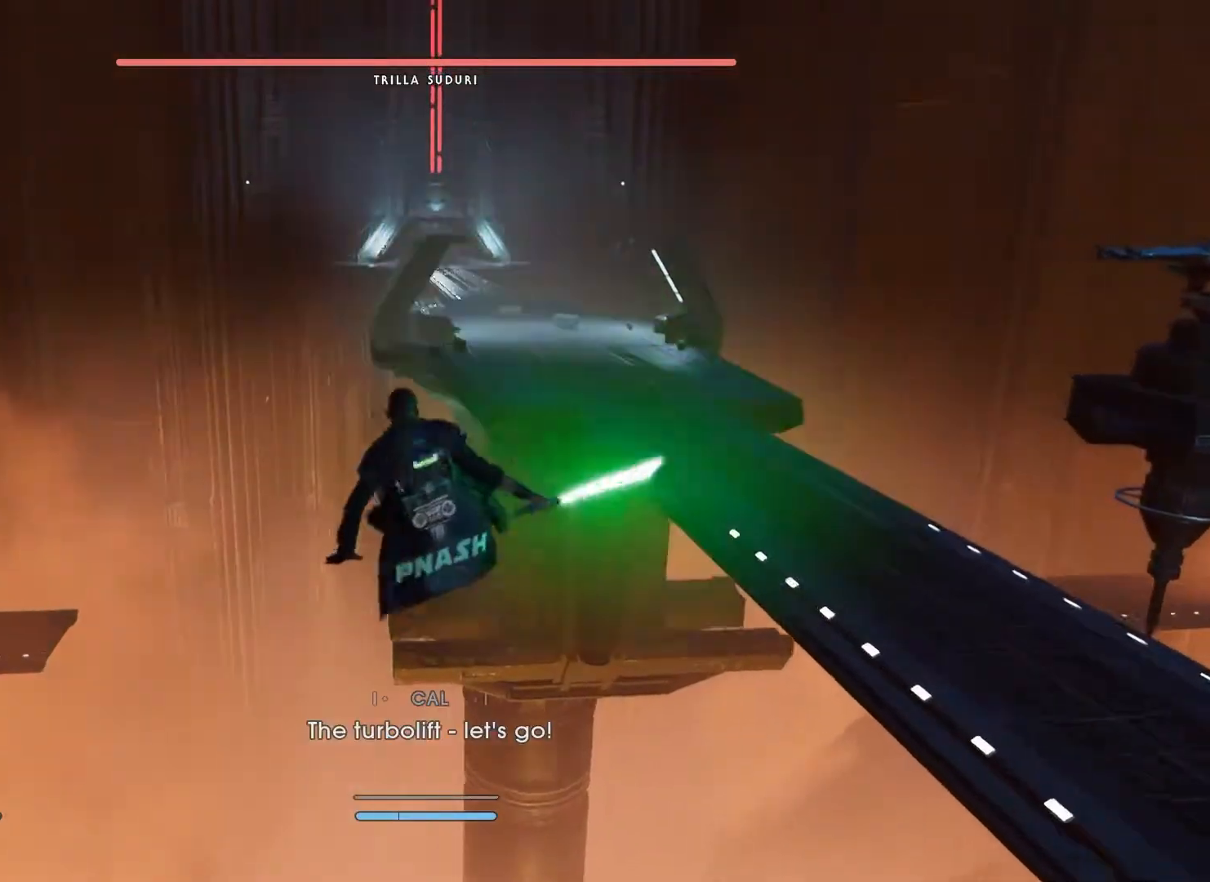
{"buttons": [], "left_stick": "up-right", "right_stick": "center", "events": [[100, "right_stick", "right"], [250, "right_stick", "down-right"], [450, "left_stick", "up-right"], [500, "right_stick", "center"]]}